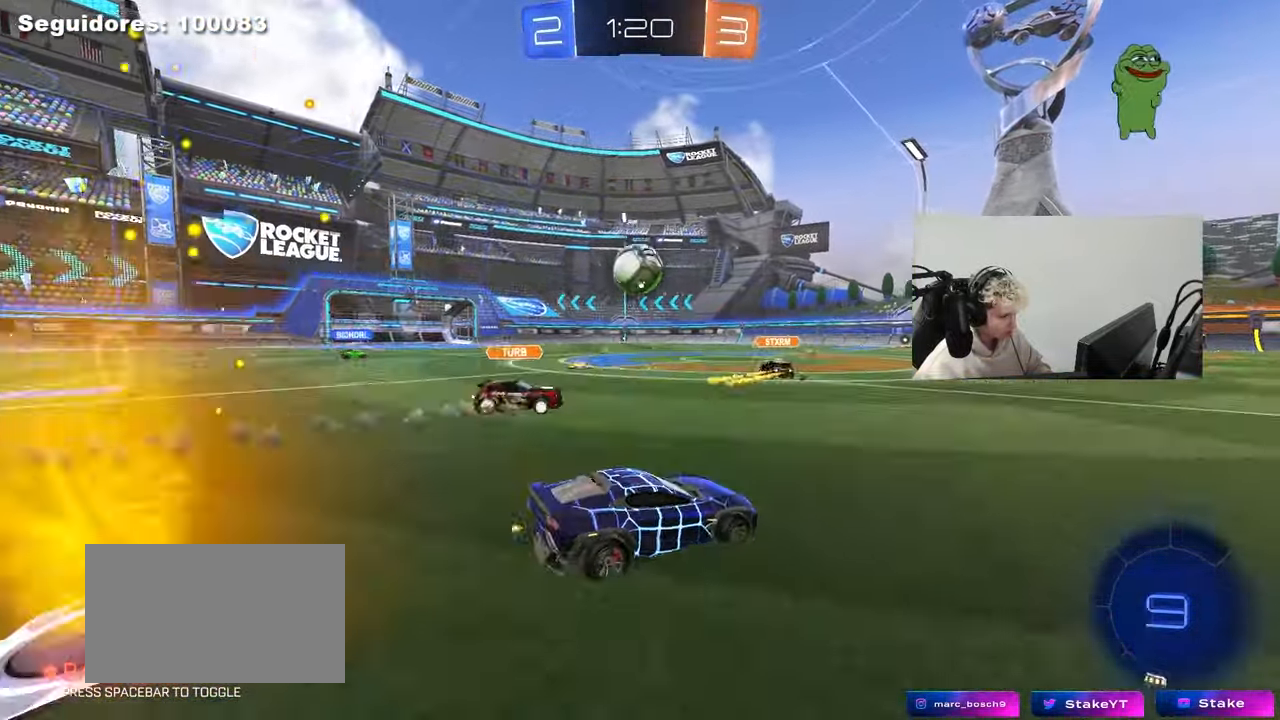
Gameplay with keyboard and mouse; each line is a JSON object with the keys and mouse buttons held at the frame after it. "events" lists presses ("down") and releases ("up") of "1", "2", "3", "4", "5", "a", "alt", "c", "caps_lock", "ctrl", "d", "e", "f", "g", "q", "r", "s", "shift", "space", "t", "tab", "v", "w", "x", "z", "mouse_left", "mouse_wheel" and "mouse_right" between this image and that frame as [ms after this image, input, new state], when the widget could be followed in between. "mouse_left", "mouse_wheel", "mouse_right" = the "left", "wheel", "right" buttons of the "mouse" list. No other keys are recorded. "wheel" means that the mouse wheel is clicked or scrolled. "mouse_move" is the direction in which the mouse moves at that frame (one of eight, or "still"), when it could be read.
{"keys": ["a", "w"], "mouse": [], "mouse_move": "still", "events": []}
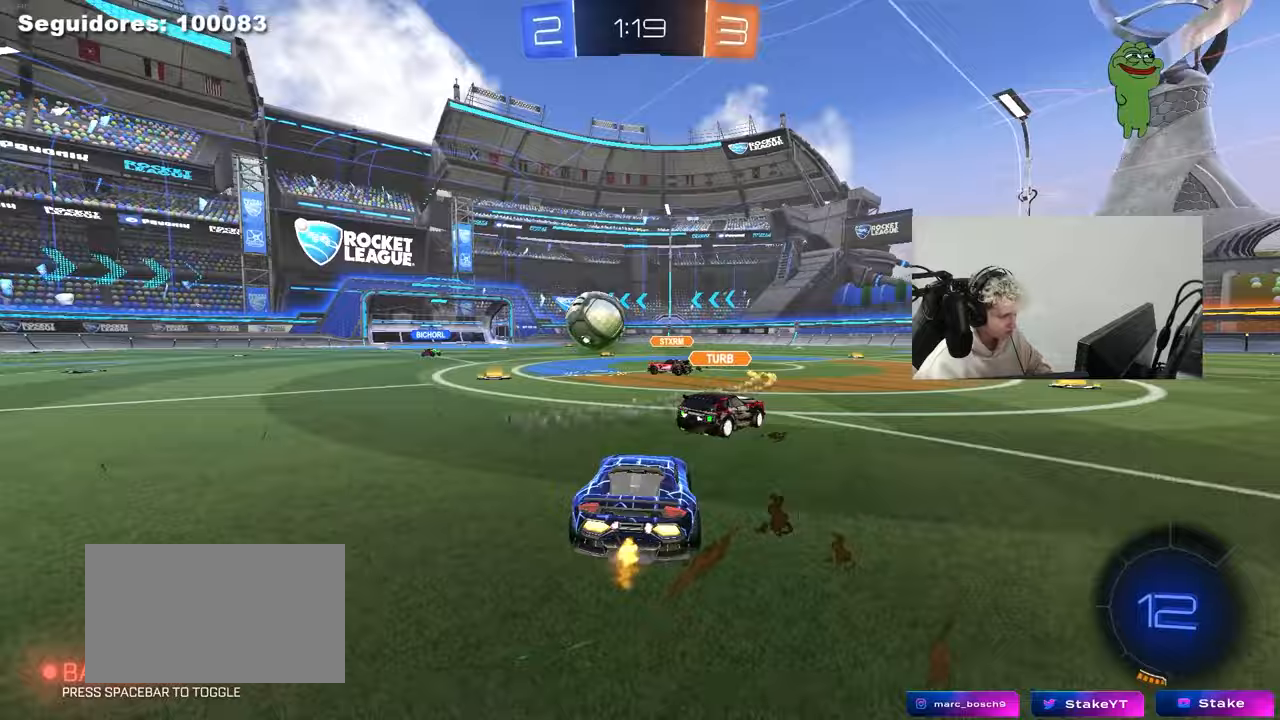
{"keys": ["w"], "mouse": ["left", "right"], "mouse_move": "still", "events": [[217, "a", "up"], [250, "mouse_left", "down"], [350, "a", "down"], [450, "mouse_right", "down"], [483, "a", "up"]]}
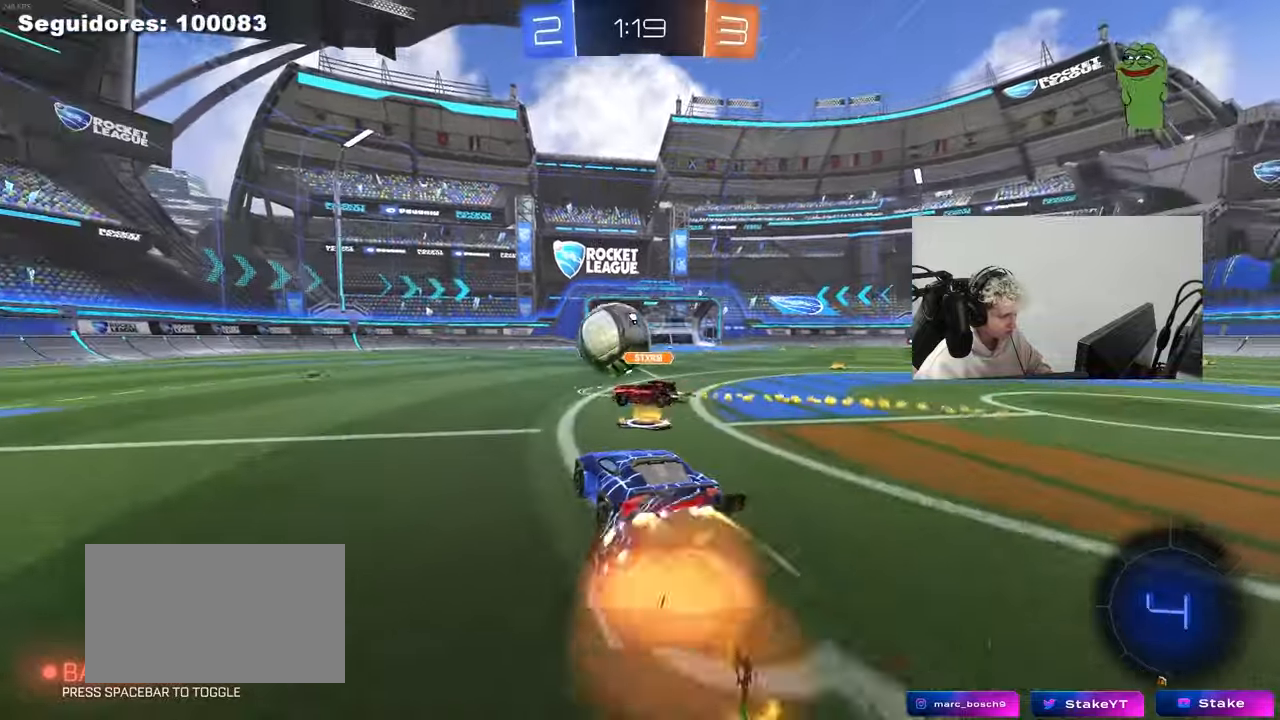
{"keys": ["d", "s", "shift"], "mouse": ["left"], "mouse_move": "still", "events": [[33, "d", "down"], [33, "mouse_right", "up"], [33, "shift", "down"], [83, "mouse_right", "down"], [133, "s", "down"], [133, "w", "up"], [317, "mouse_right", "up"]]}
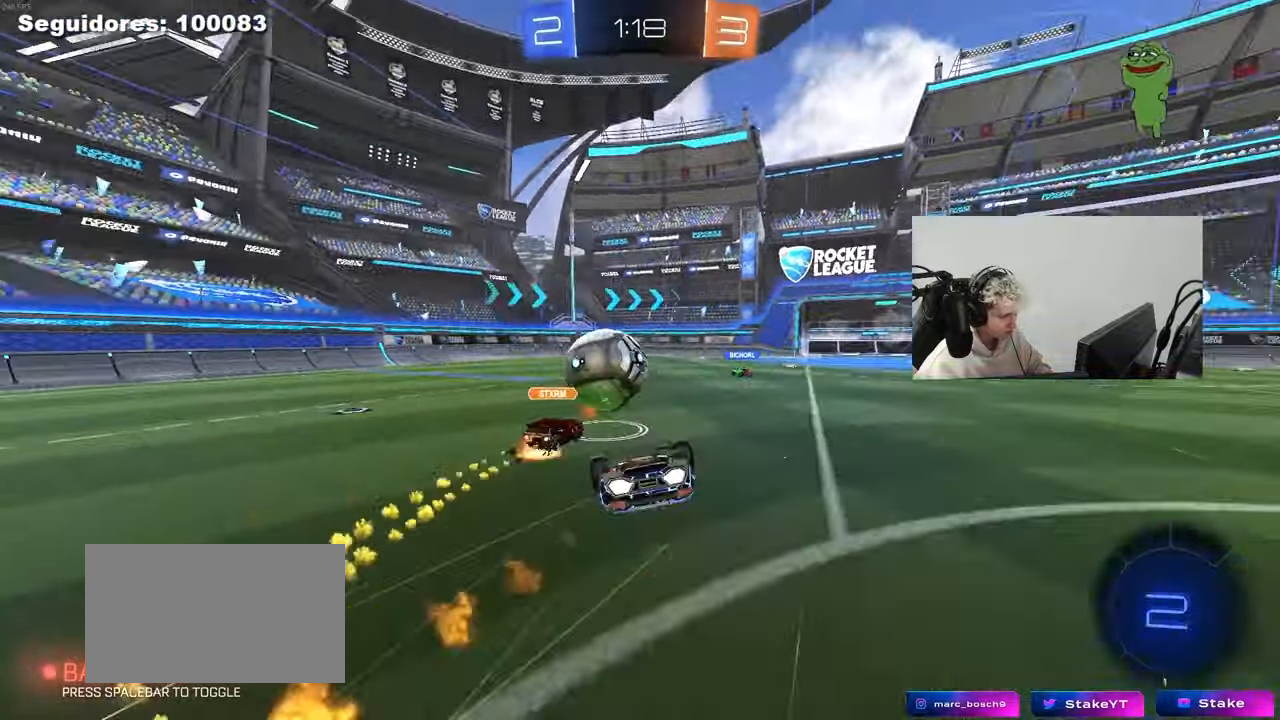
{"keys": ["d"], "mouse": [], "mouse_move": "still", "events": [[17, "mouse_left", "up"], [17, "s", "up"], [150, "s", "down"], [383, "shift", "up"], [433, "s", "up"]]}
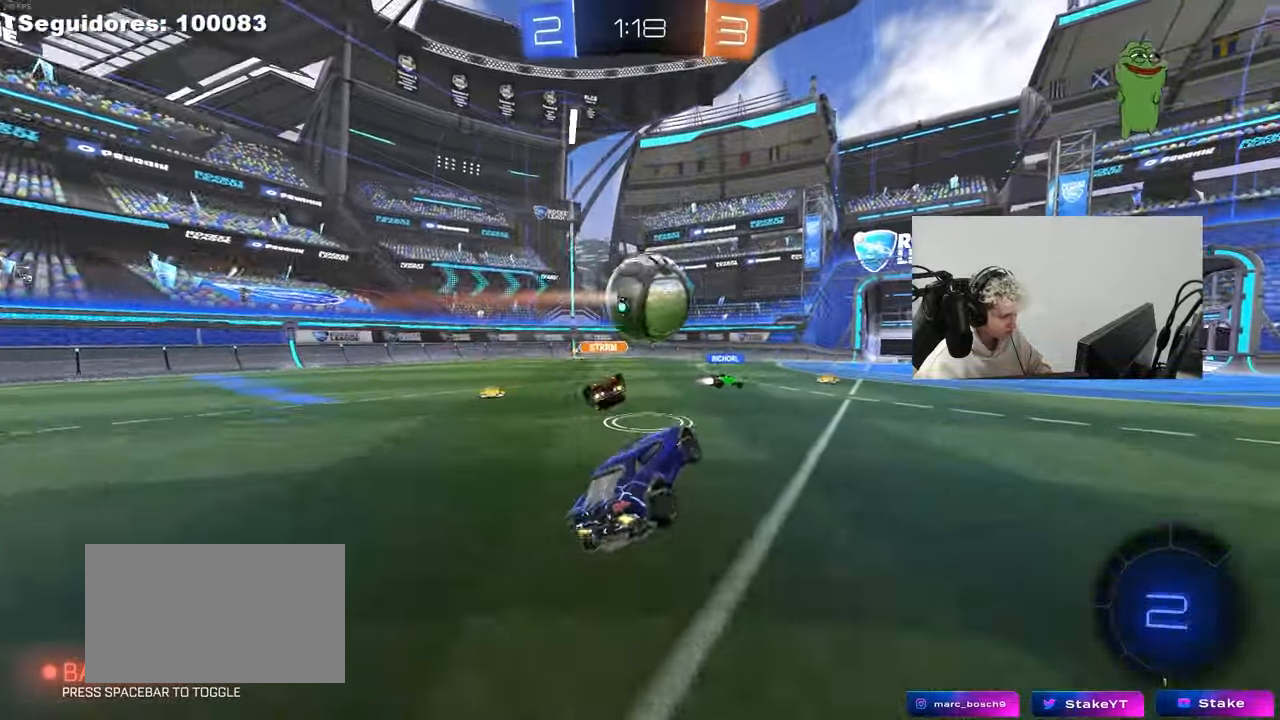
{"keys": ["d", "w"], "mouse": [], "mouse_move": "still", "events": [[67, "d", "up"], [117, "w", "down"], [167, "d", "down"]]}
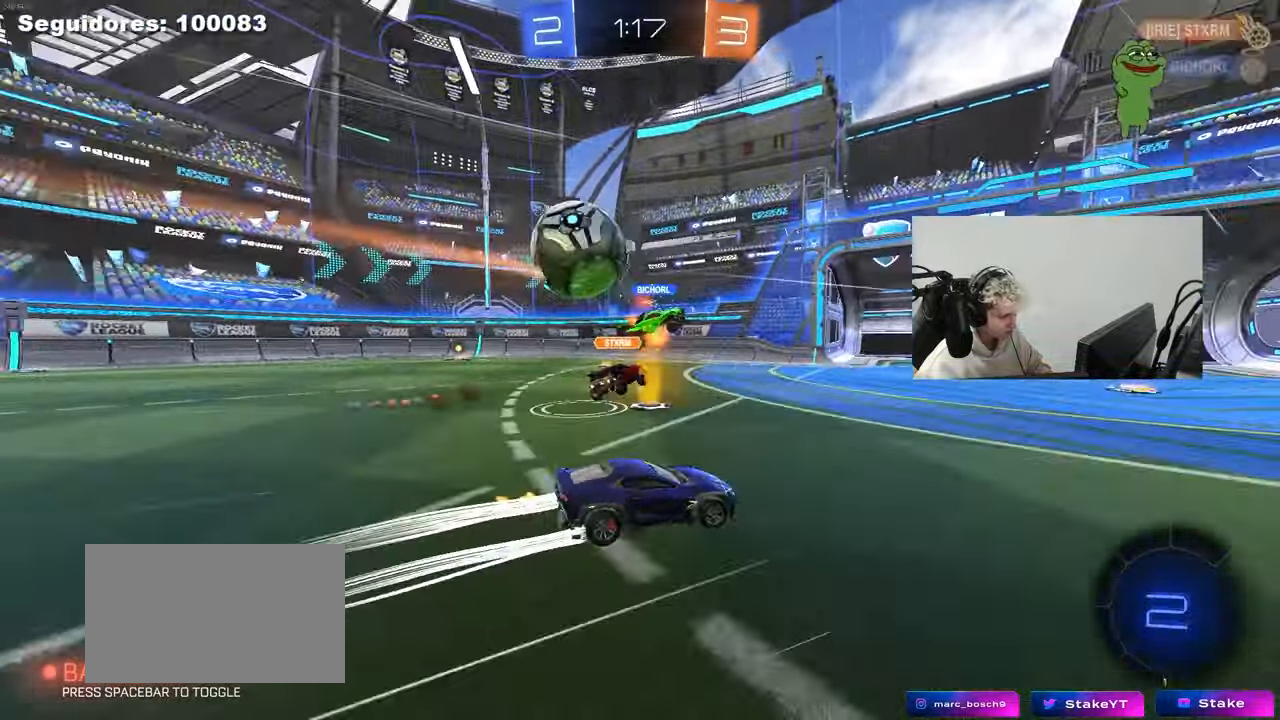
{"keys": ["w"], "mouse": ["left"], "mouse_move": "still", "events": [[133, "d", "up"], [183, "mouse_left", "down"], [267, "d", "down"], [267, "space", "down"], [417, "space", "up"], [467, "d", "up"]]}
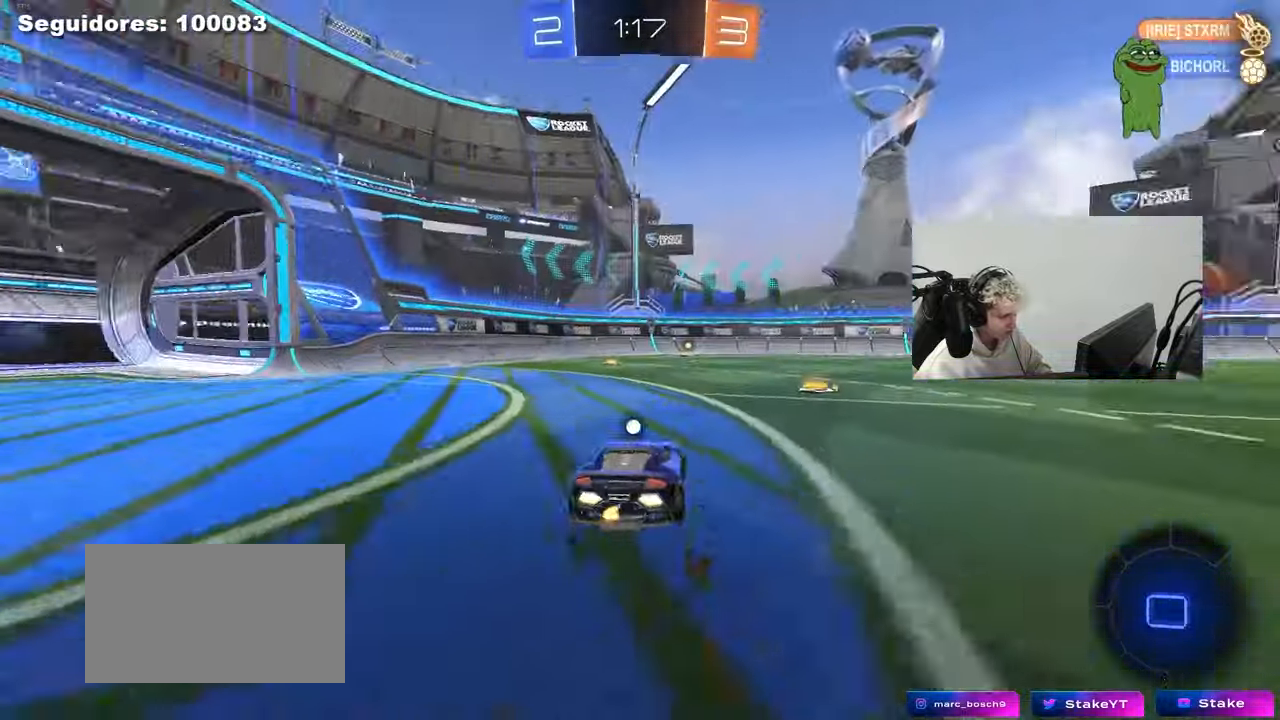
{"keys": ["space", "w"], "mouse": [], "mouse_move": "still", "events": [[50, "mouse_left", "up"], [200, "mouse_left", "down"], [383, "space", "down"], [433, "mouse_left", "up"]]}
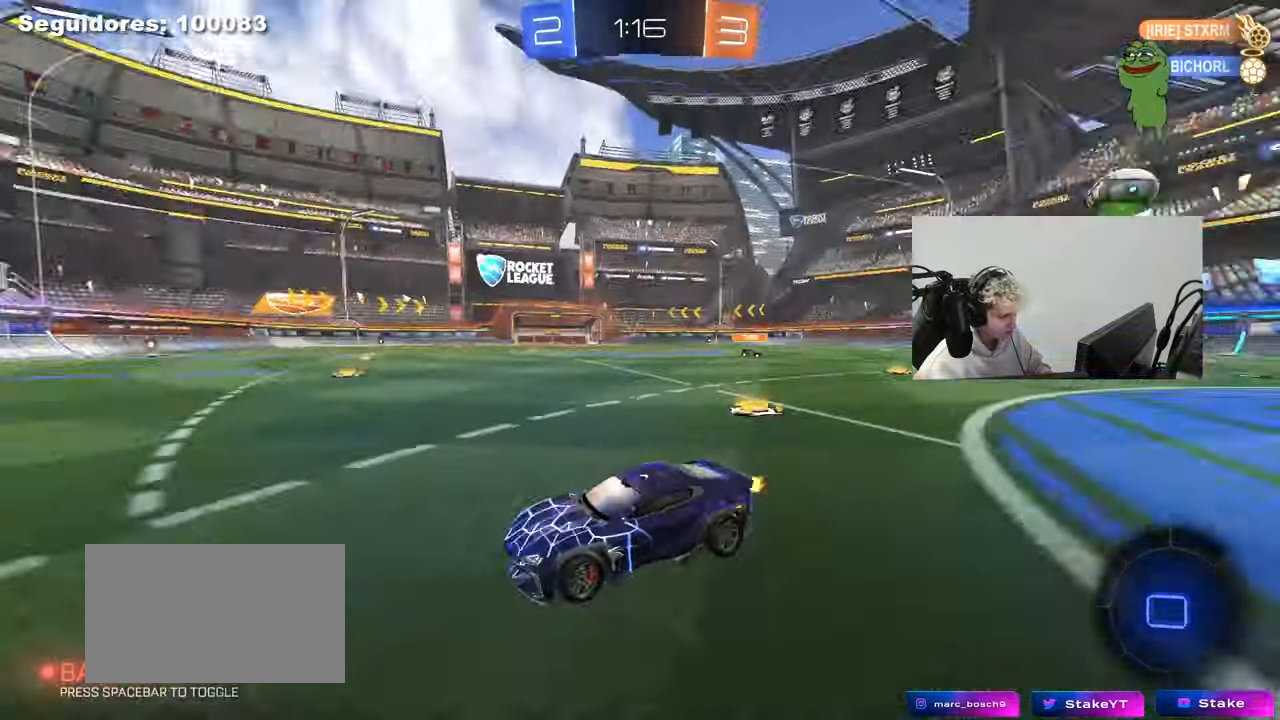
{"keys": ["w"], "mouse": [], "mouse_move": "still", "events": [[67, "space", "up"], [167, "mouse_left", "down"], [400, "a", "down"], [400, "mouse_left", "up"], [500, "a", "up"]]}
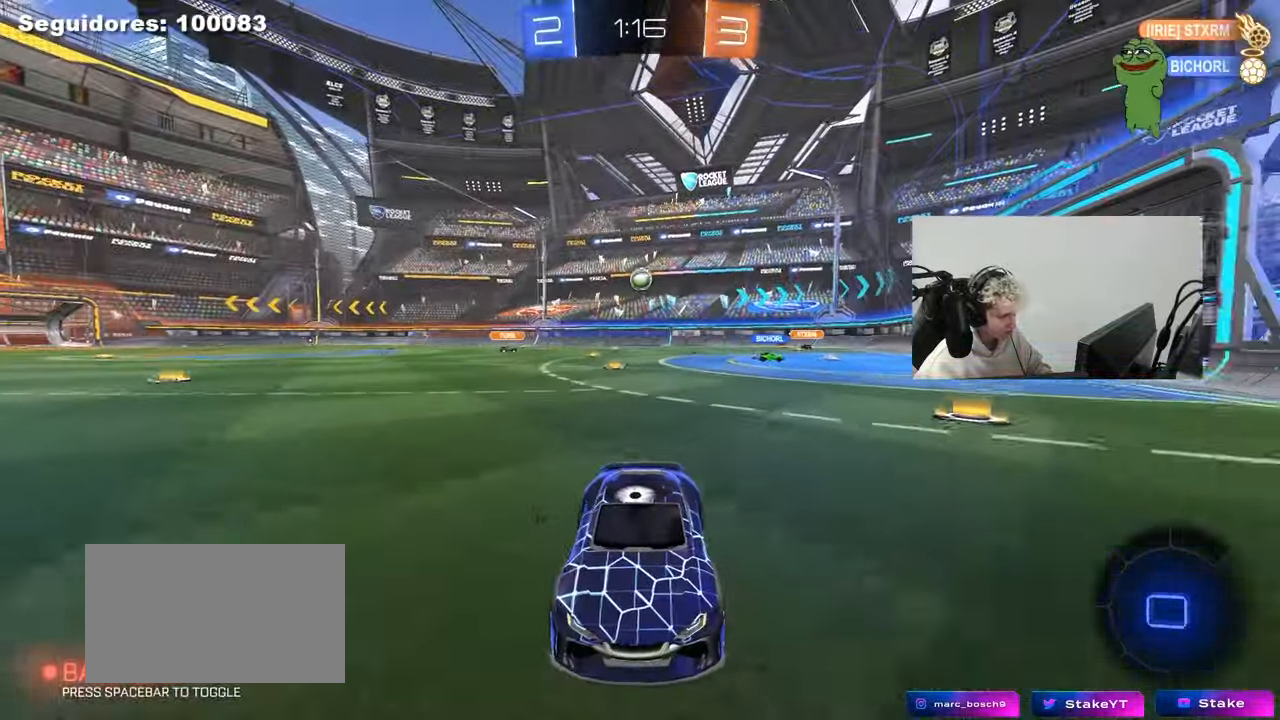
{"keys": ["a", "w"], "mouse": ["left"], "mouse_move": "still", "events": [[83, "a", "down"], [83, "shift", "down"], [233, "shift", "up"], [317, "mouse_left", "down"]]}
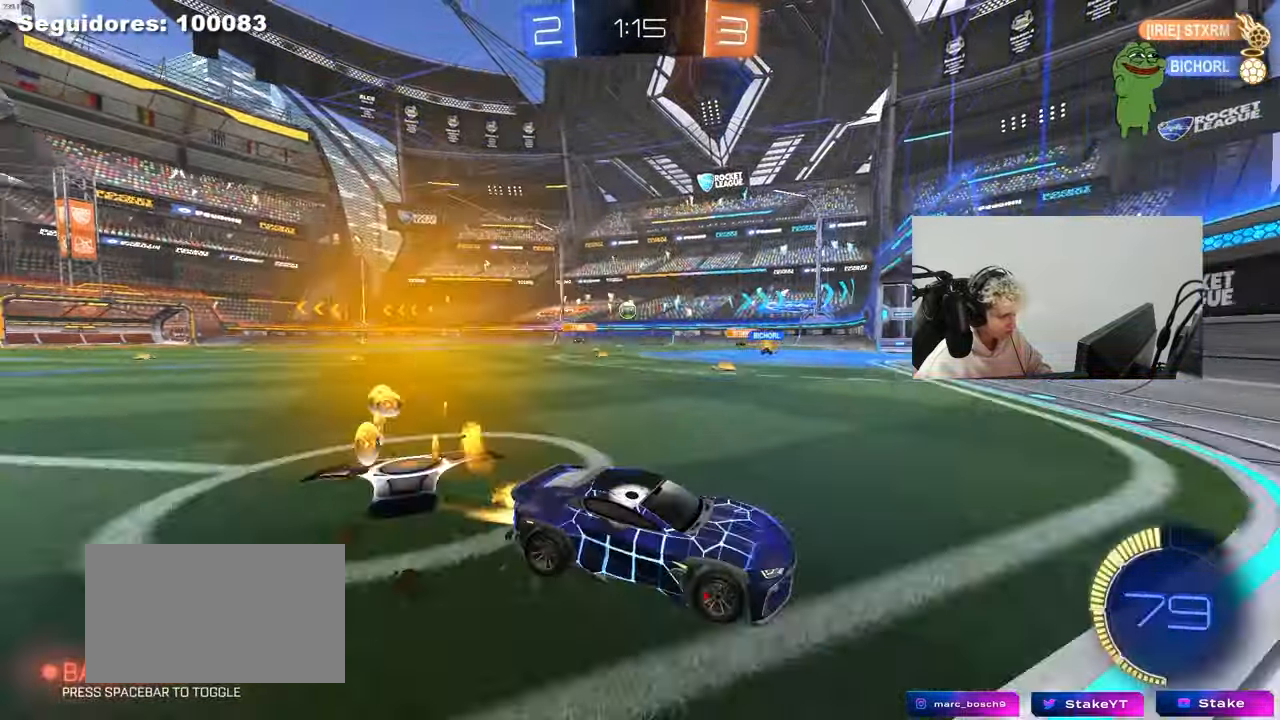
{"keys": ["a", "w"], "mouse": [], "mouse_move": "still", "events": [[383, "mouse_left", "up"]]}
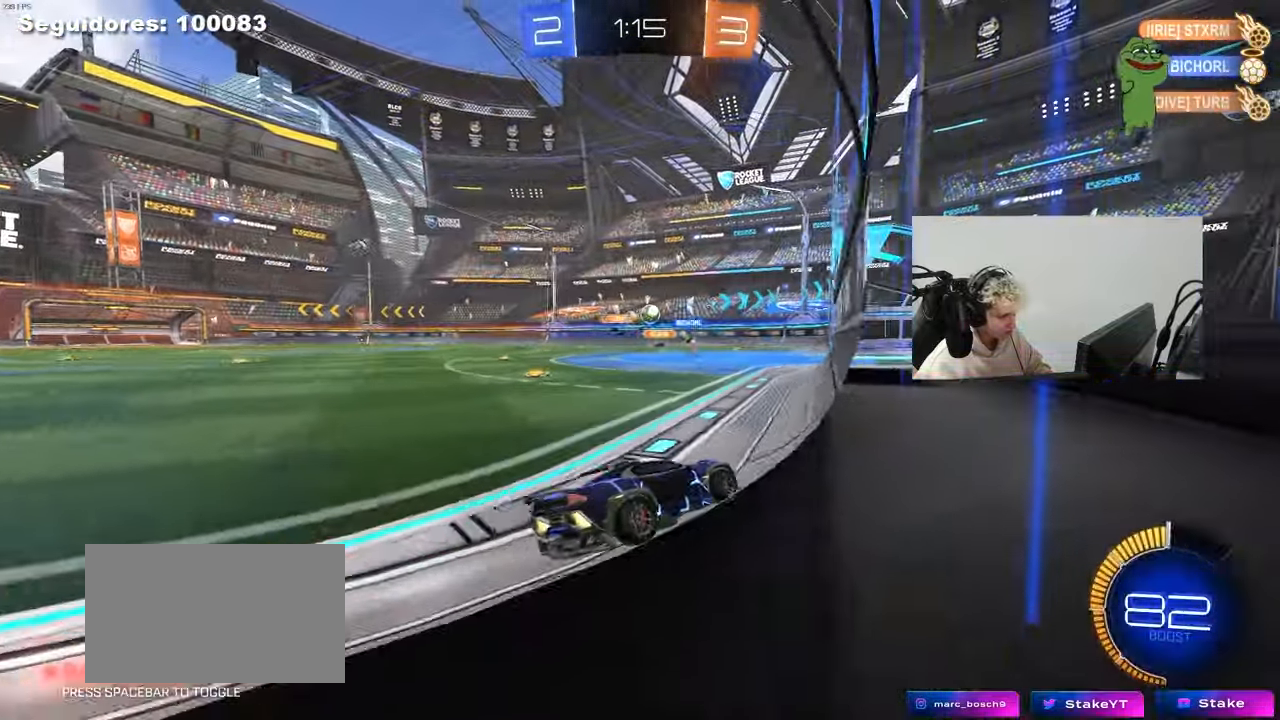
{"keys": [], "mouse": [], "mouse_move": "still", "events": [[17, "a", "up"], [350, "a", "down"], [483, "a", "up"], [483, "w", "up"]]}
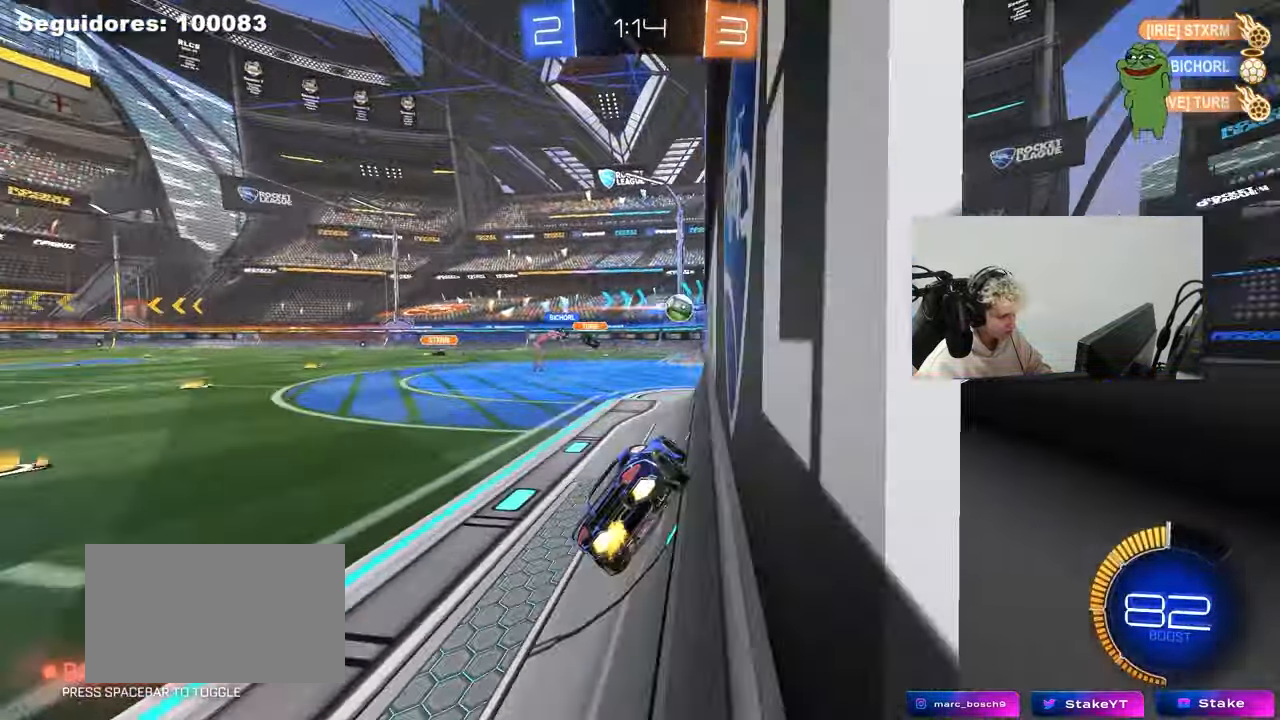
{"keys": ["space", "tab"], "mouse": [], "mouse_move": "still", "events": [[217, "s", "down"], [367, "s", "up"], [467, "space", "down"], [467, "tab", "down"]]}
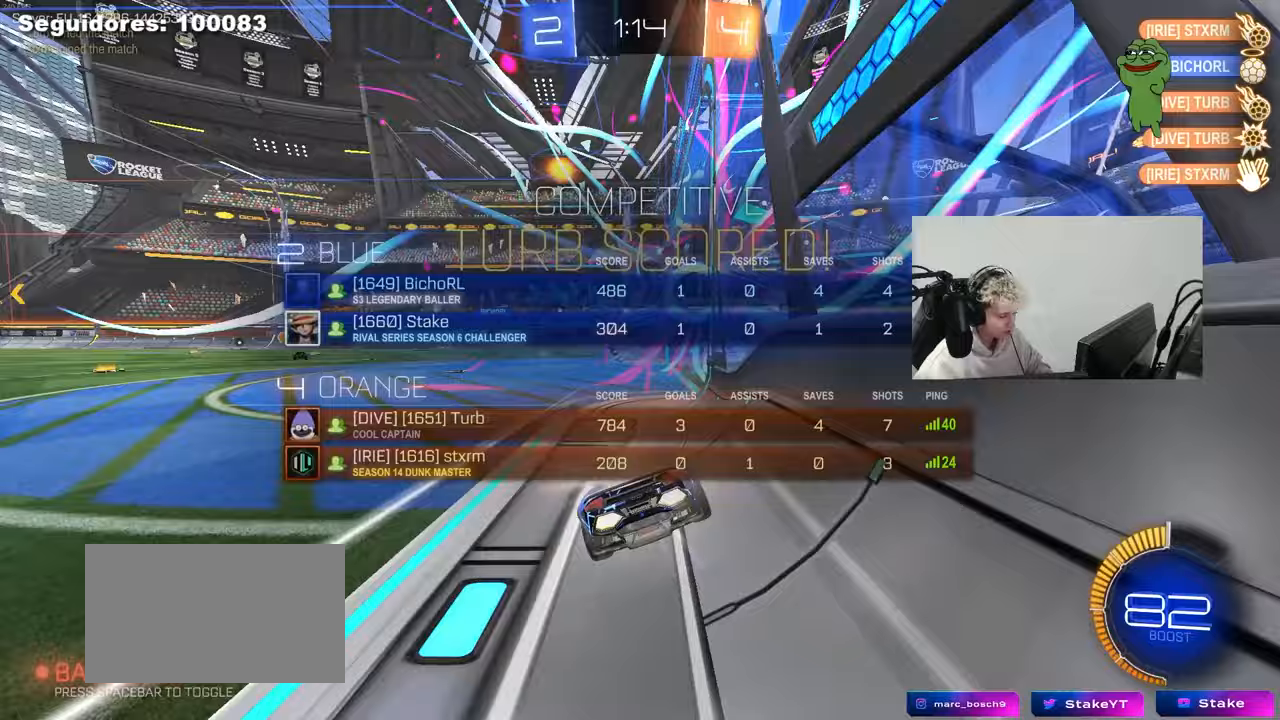
{"keys": ["s", "tab"], "mouse": ["right"], "mouse_move": "still", "events": [[100, "space", "up"], [200, "s", "down"], [283, "mouse_right", "down"], [383, "mouse_right", "up"], [433, "mouse_right", "down"]]}
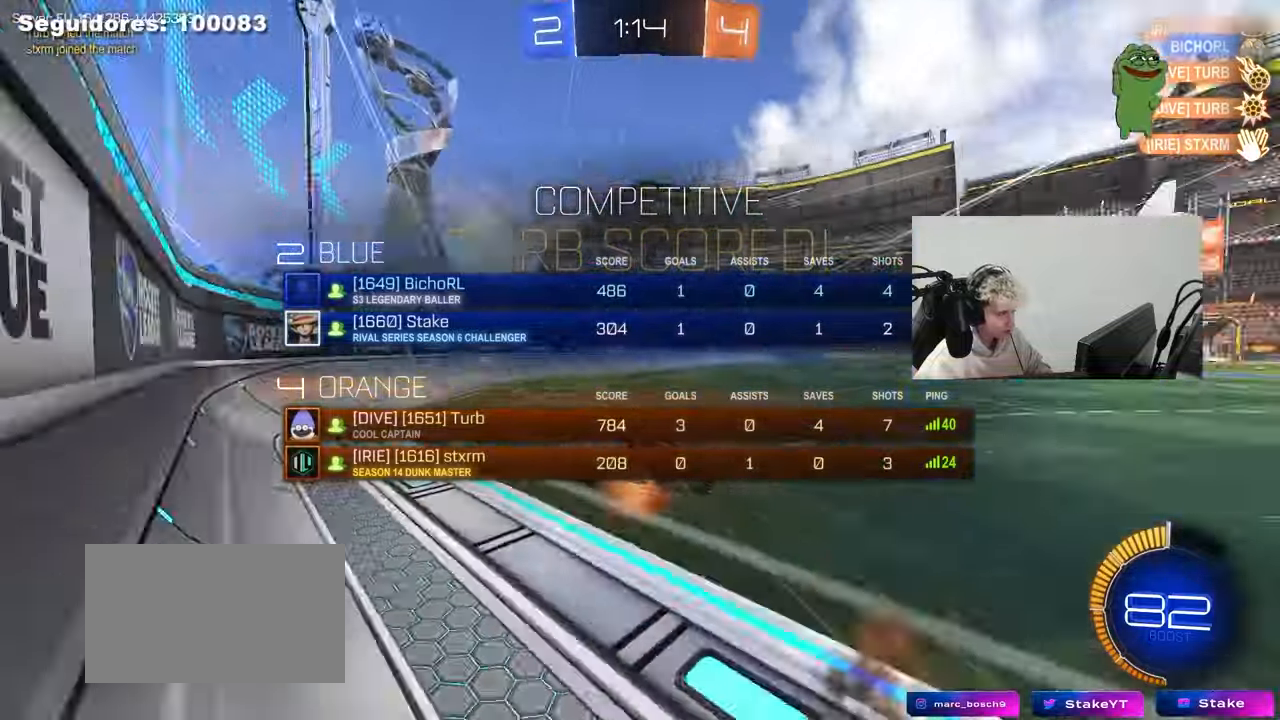
{"keys": ["d", "q", "w"], "mouse": ["left"], "mouse_move": "still", "events": [[67, "s", "up"], [67, "tab", "up"], [117, "d", "down"], [117, "mouse_right", "up"], [167, "w", "down"], [217, "mouse_left", "down"], [217, "q", "down"]]}
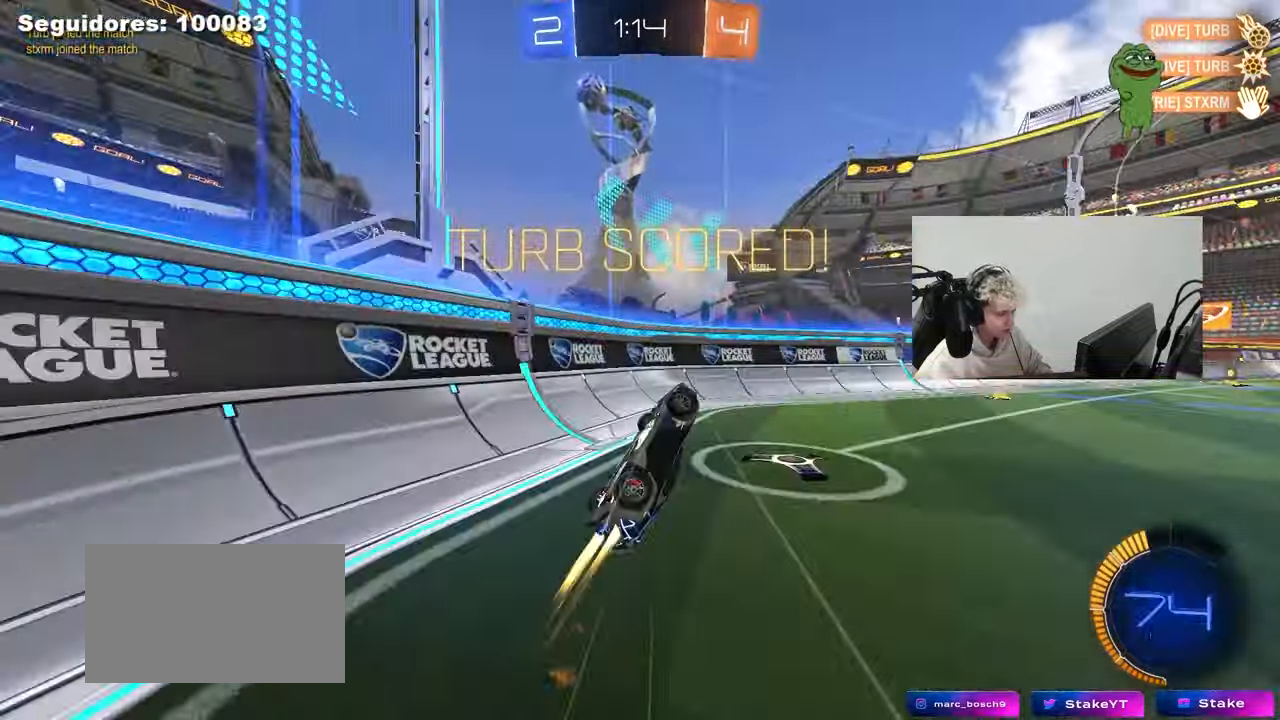
{"keys": ["w"], "mouse": ["left"], "mouse_move": "still", "events": [[83, "d", "up"], [183, "q", "up"], [183, "w", "up"], [233, "mouse_left", "up"], [317, "w", "down"], [417, "mouse_left", "down"]]}
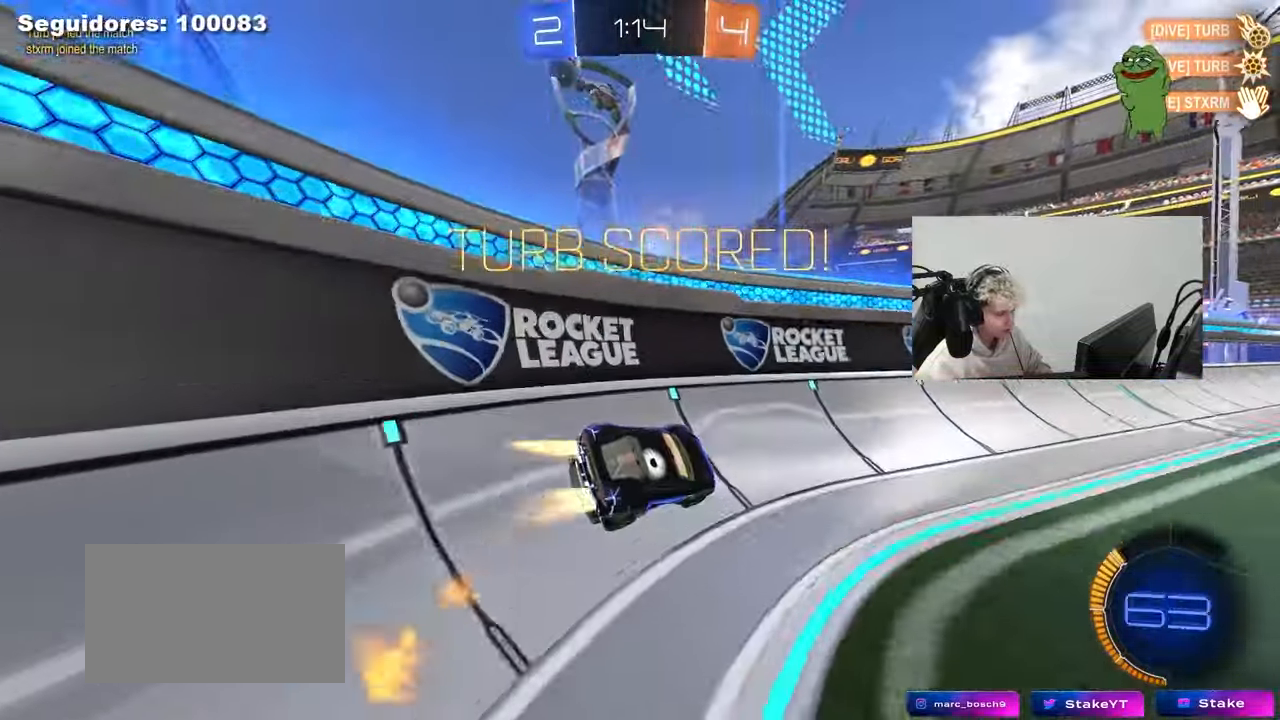
{"keys": ["a", "s", "shift"], "mouse": [], "mouse_move": "still", "events": [[50, "d", "down"], [100, "mouse_left", "up"], [233, "d", "up"], [283, "a", "down"], [333, "mouse_right", "down"], [333, "w", "up"], [383, "mouse_right", "up"], [433, "shift", "down"], [483, "s", "down"]]}
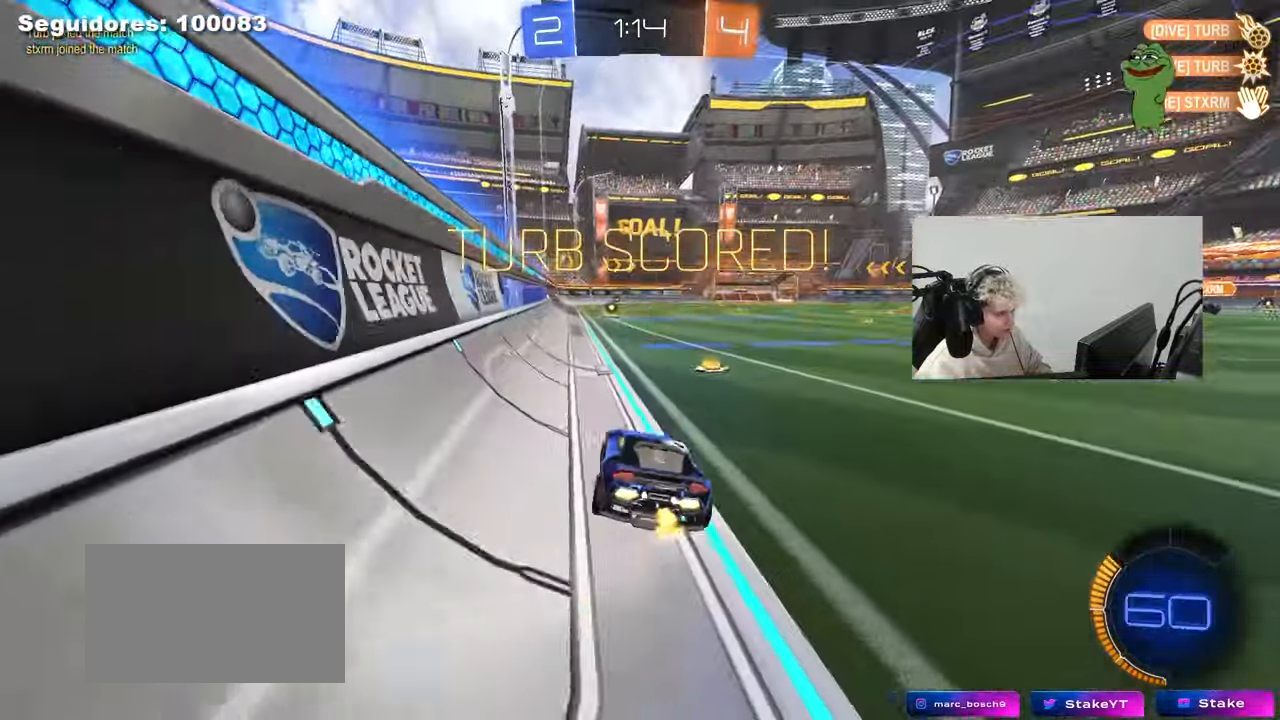
{"keys": ["w"], "mouse": [], "mouse_move": "still", "events": [[17, "a", "up"], [17, "shift", "up"], [67, "s", "up"], [250, "w", "down"], [300, "mouse_right", "down"], [400, "d", "down"], [400, "mouse_right", "up"], [500, "d", "up"]]}
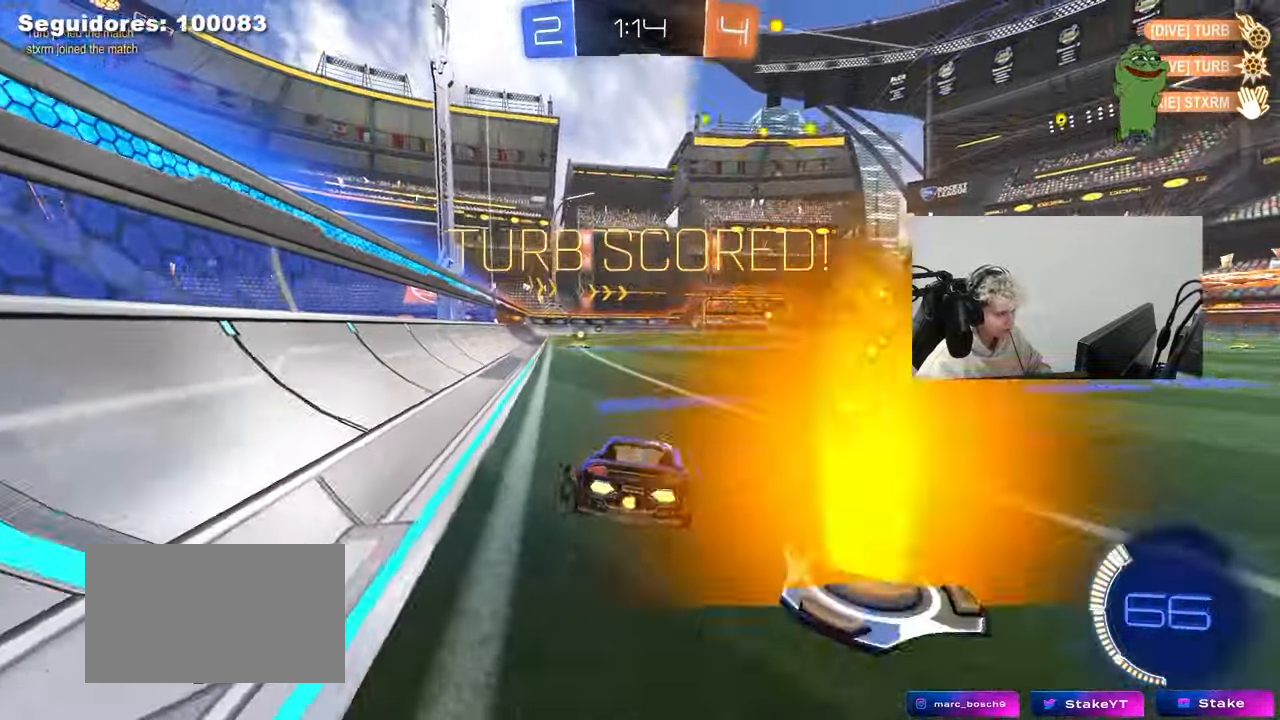
{"keys": ["a", "shift", "w"], "mouse": ["left", "right"], "mouse_move": "still", "events": [[33, "a", "down"], [267, "a", "up"], [267, "d", "down"], [267, "mouse_right", "down"], [317, "mouse_left", "down"], [417, "a", "down"], [417, "d", "up"], [417, "mouse_right", "up"], [417, "shift", "down"], [500, "mouse_right", "down"]]}
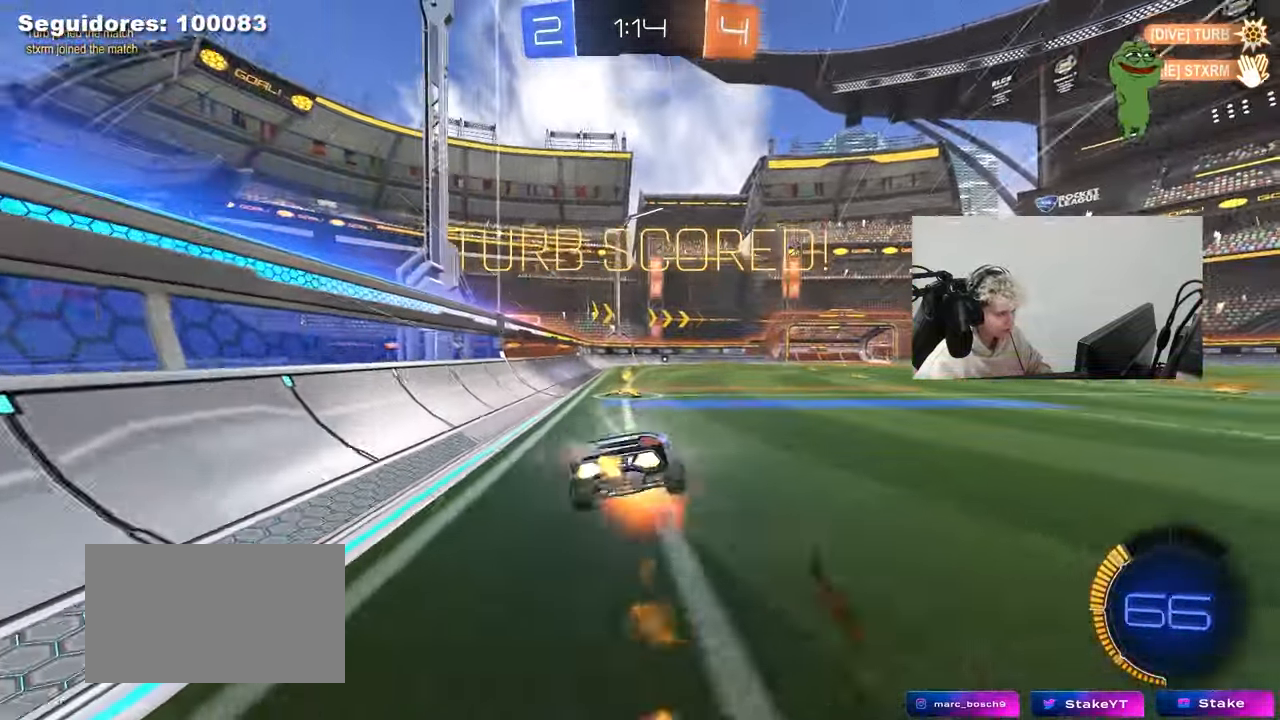
{"keys": ["a", "s", "shift"], "mouse": ["left"], "mouse_move": "still", "events": [[50, "s", "down"], [50, "w", "up"], [150, "mouse_right", "up"], [383, "s", "up"], [467, "s", "down"]]}
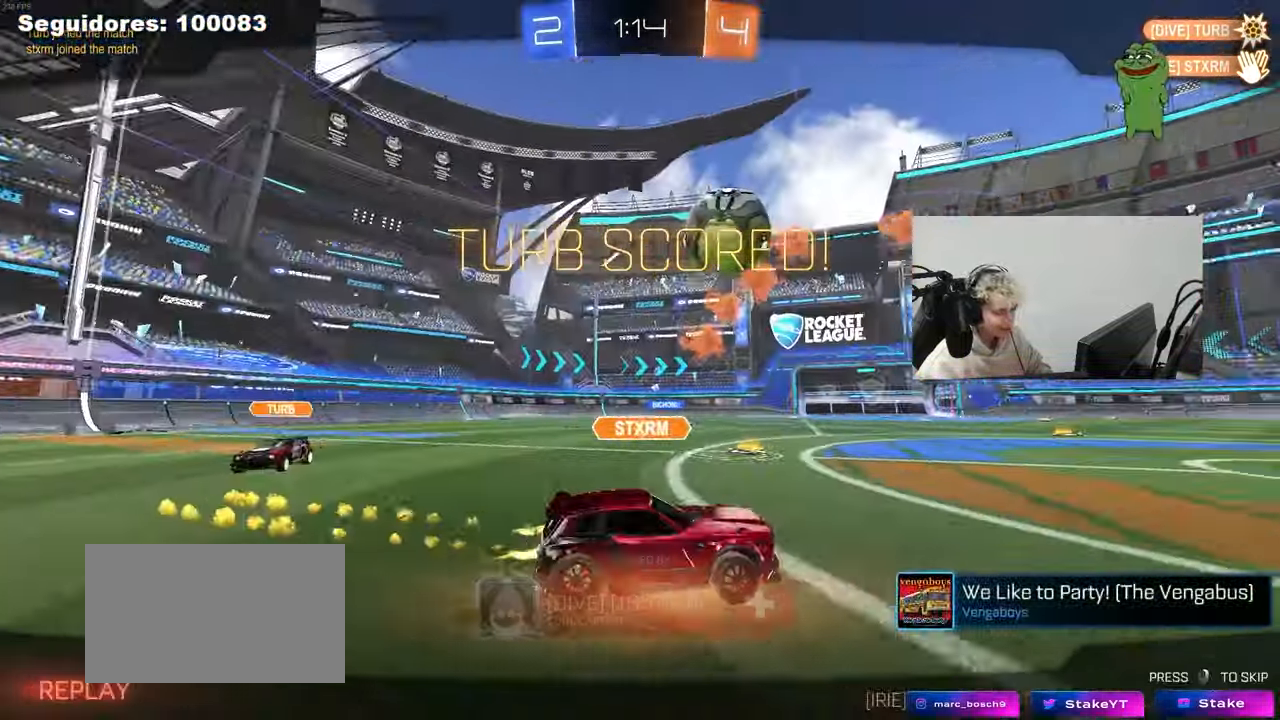
{"keys": [], "mouse": [], "mouse_move": "still", "events": [[17, "shift", "up"], [67, "a", "up"], [67, "mouse_left", "up"], [67, "s", "up"]]}
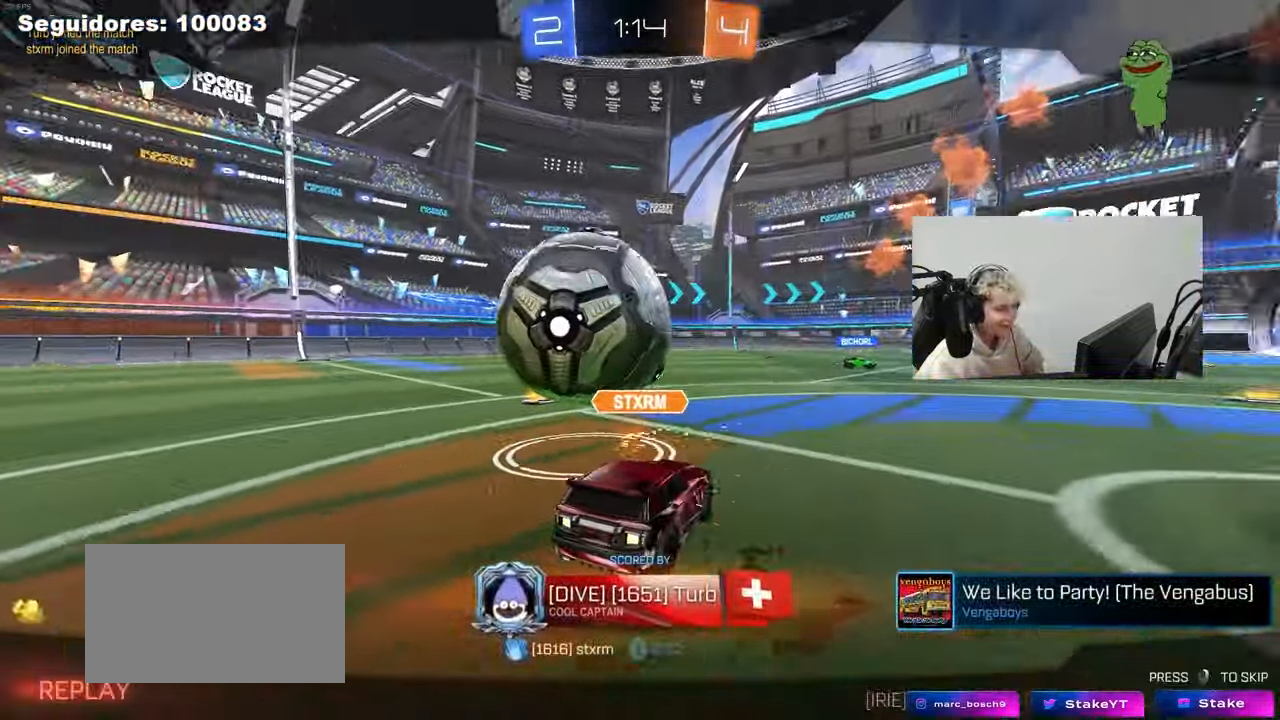
{"keys": [], "mouse": [], "mouse_move": "still", "events": []}
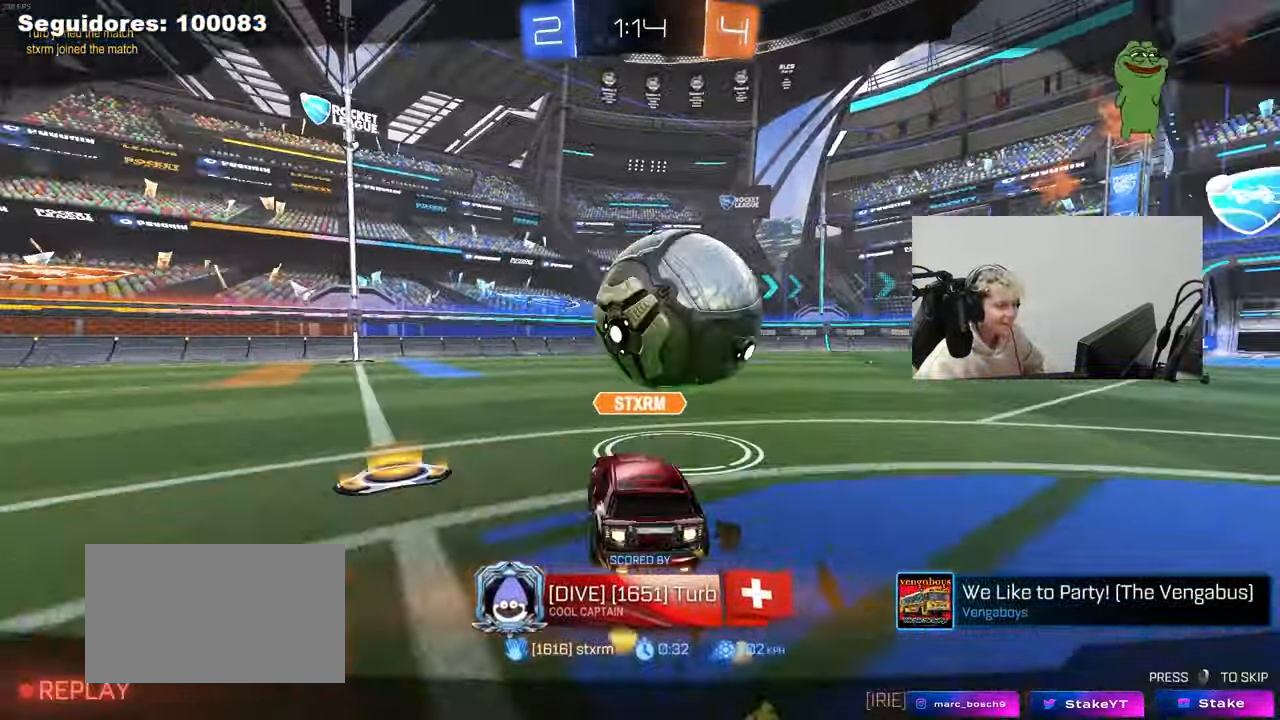
{"keys": [], "mouse": [], "mouse_move": "still", "events": []}
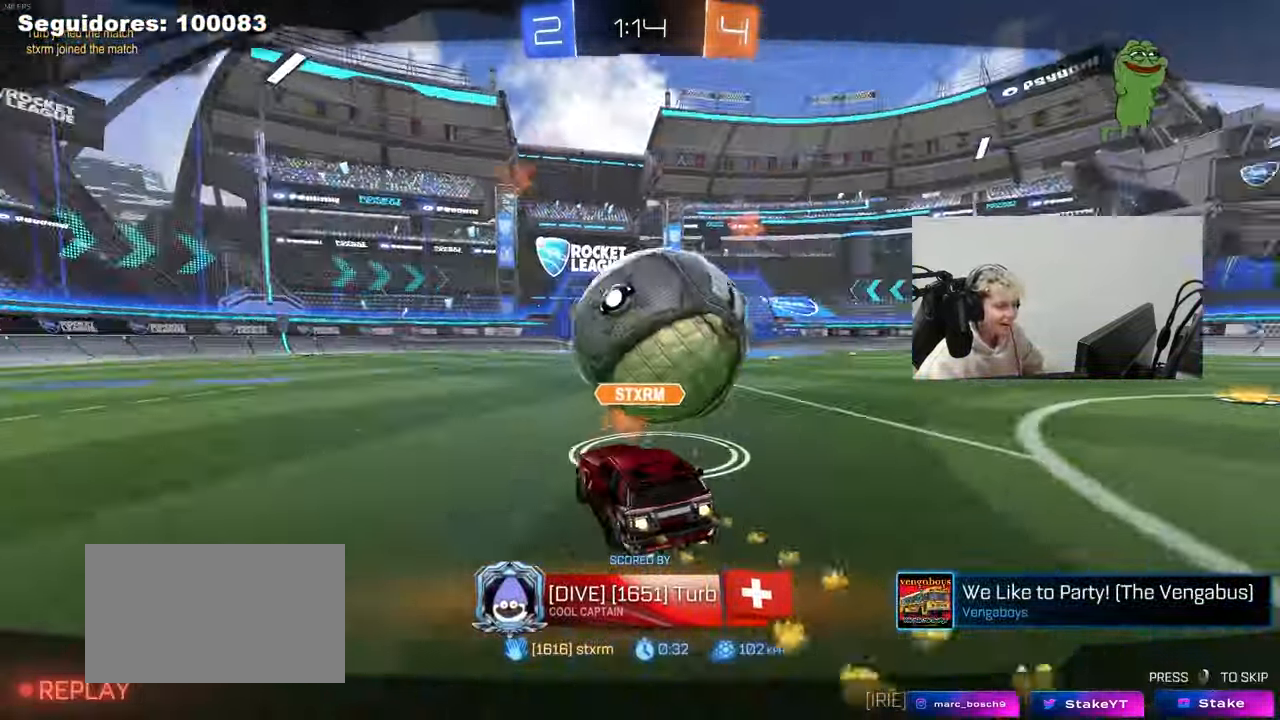
{"keys": [], "mouse": [], "mouse_move": "still", "events": []}
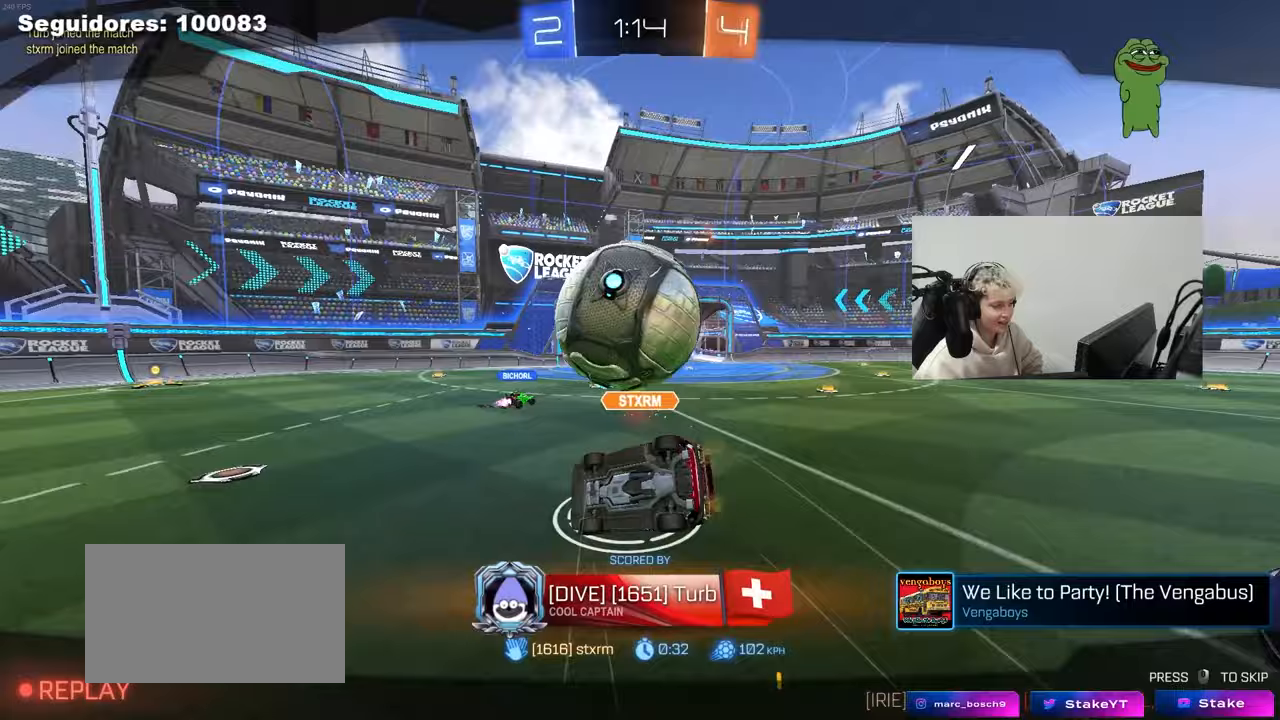
{"keys": [], "mouse": [], "mouse_move": "still", "events": []}
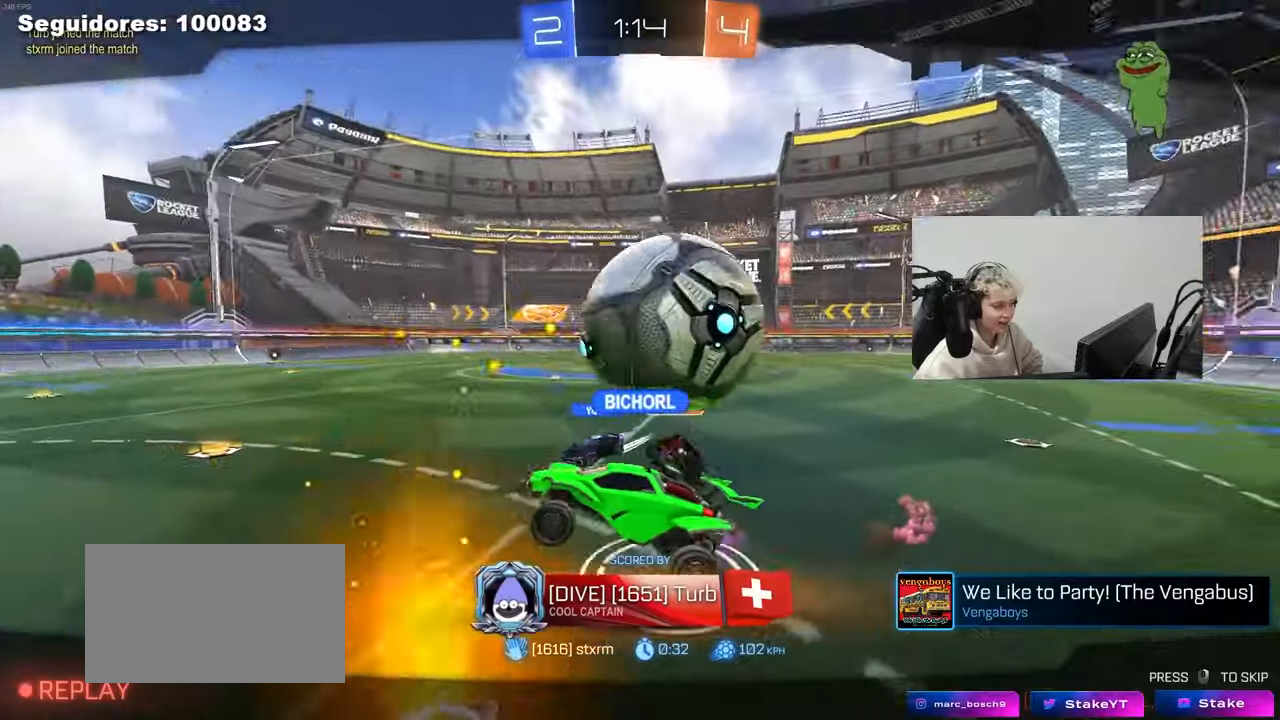
{"keys": [], "mouse": [], "mouse_move": "still", "events": []}
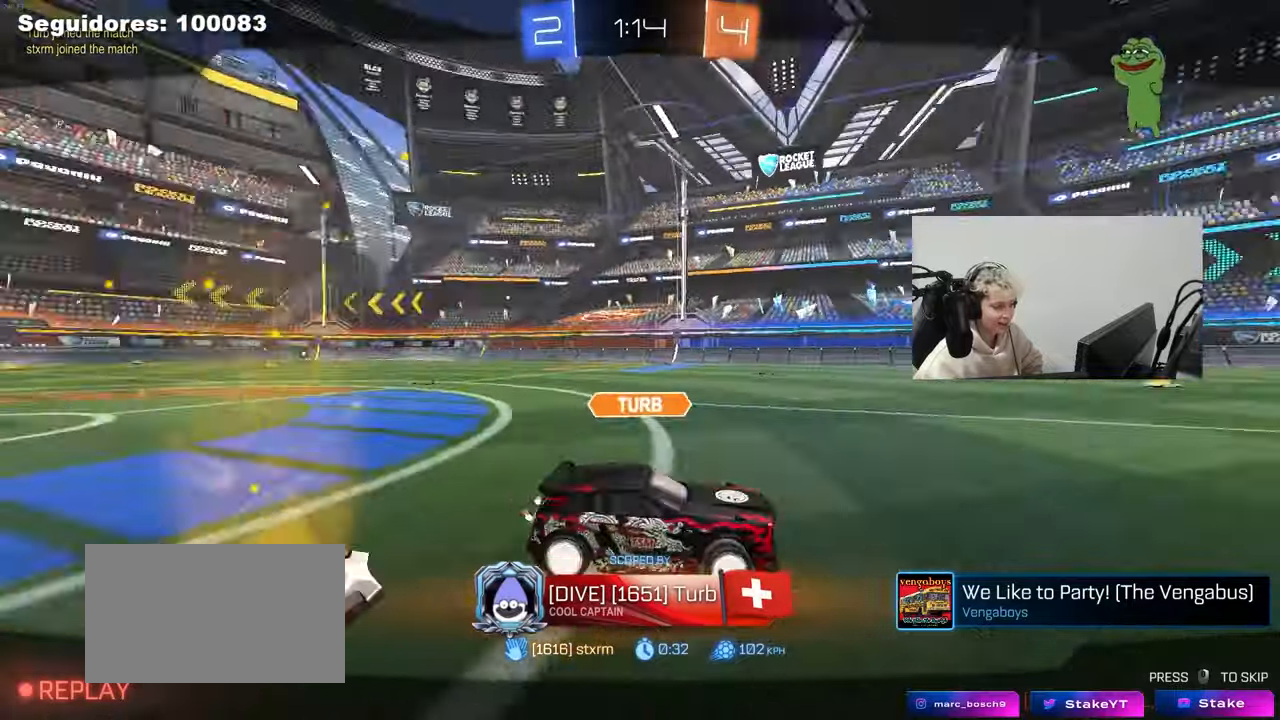
{"keys": [], "mouse": [], "mouse_move": "up", "events": []}
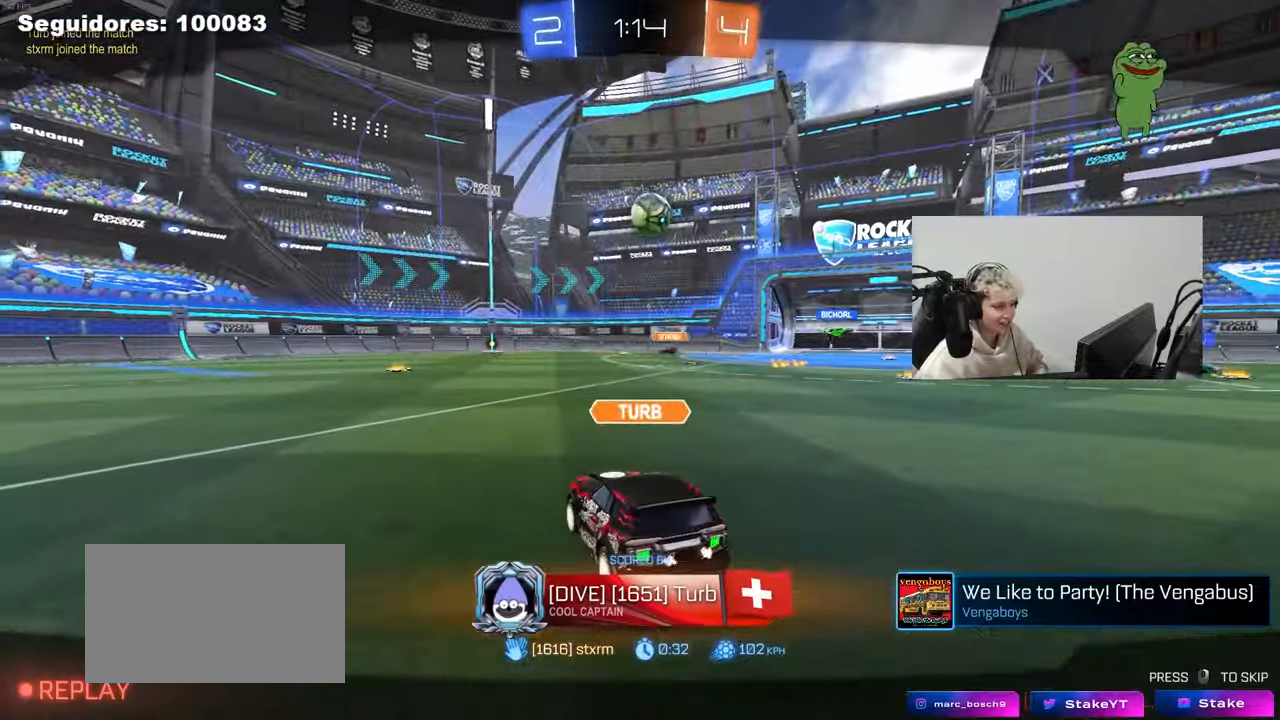
{"keys": [], "mouse": [], "mouse_move": "still", "events": []}
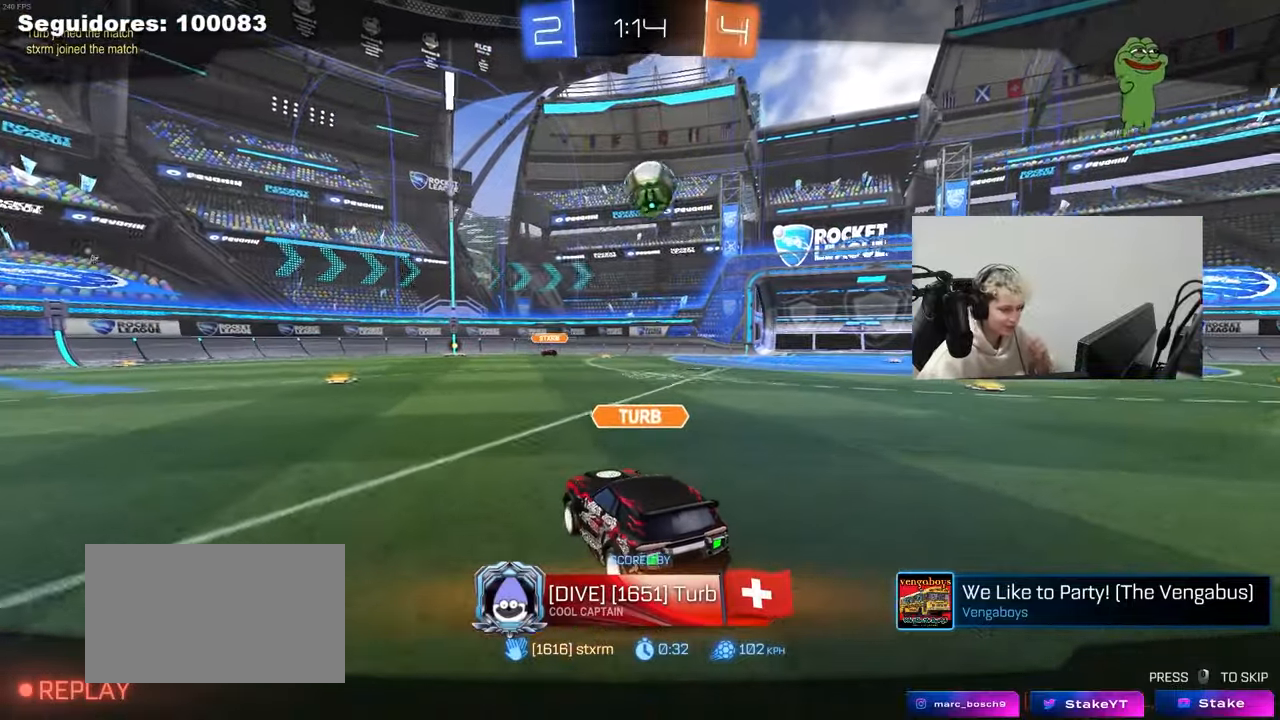
{"keys": [], "mouse": [], "mouse_move": "up-right", "events": []}
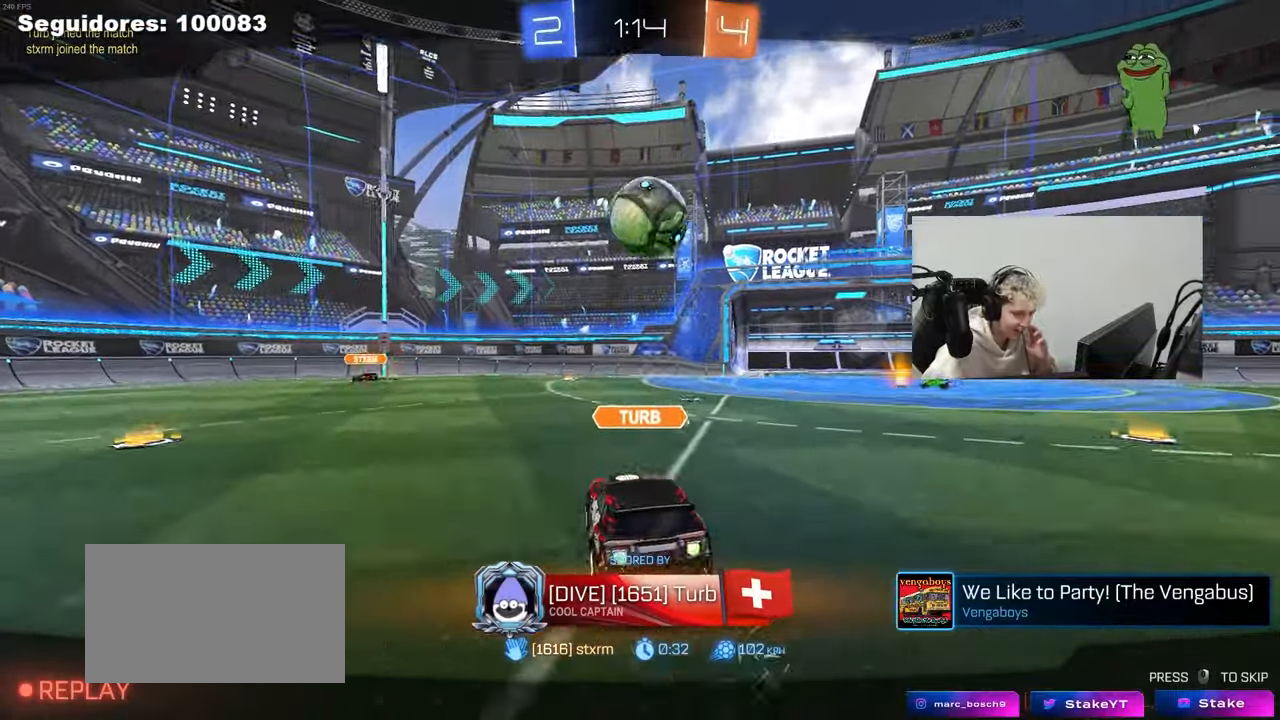
{"keys": [], "mouse": [], "mouse_move": "up-right", "events": []}
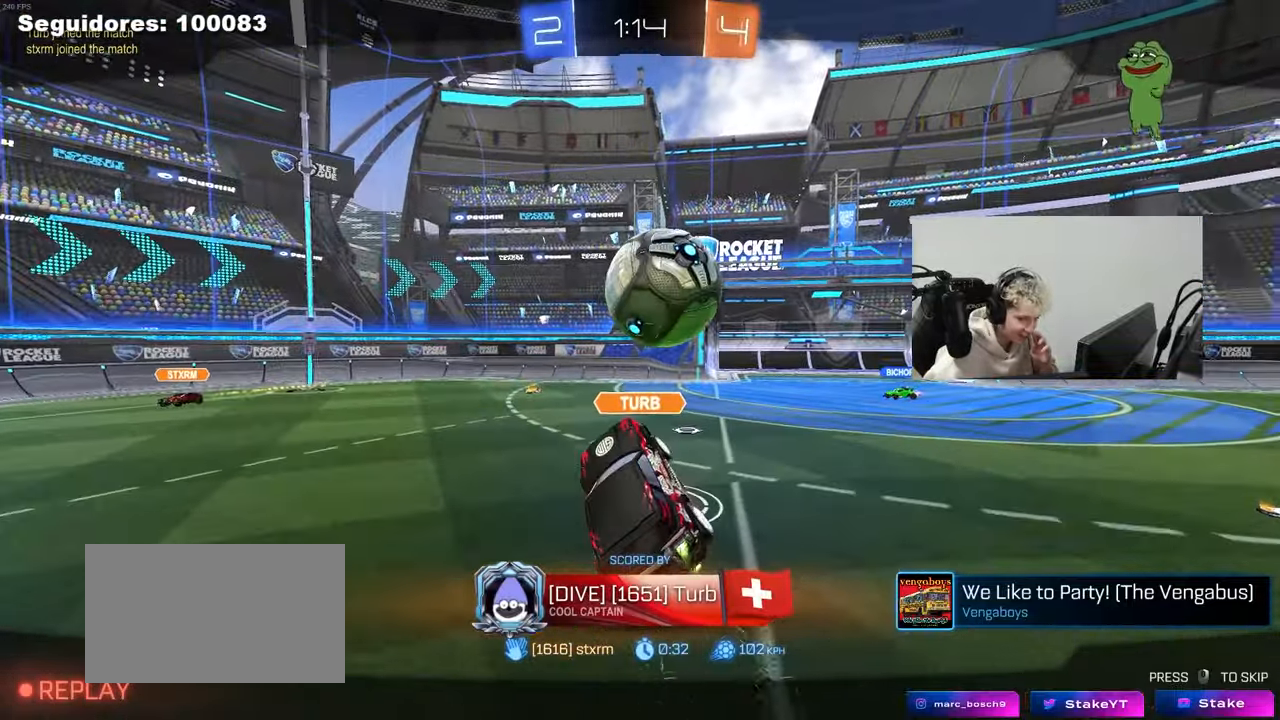
{"keys": [], "mouse": ["right"], "mouse_move": "down-left", "events": [[467, "mouse_right", "down"]]}